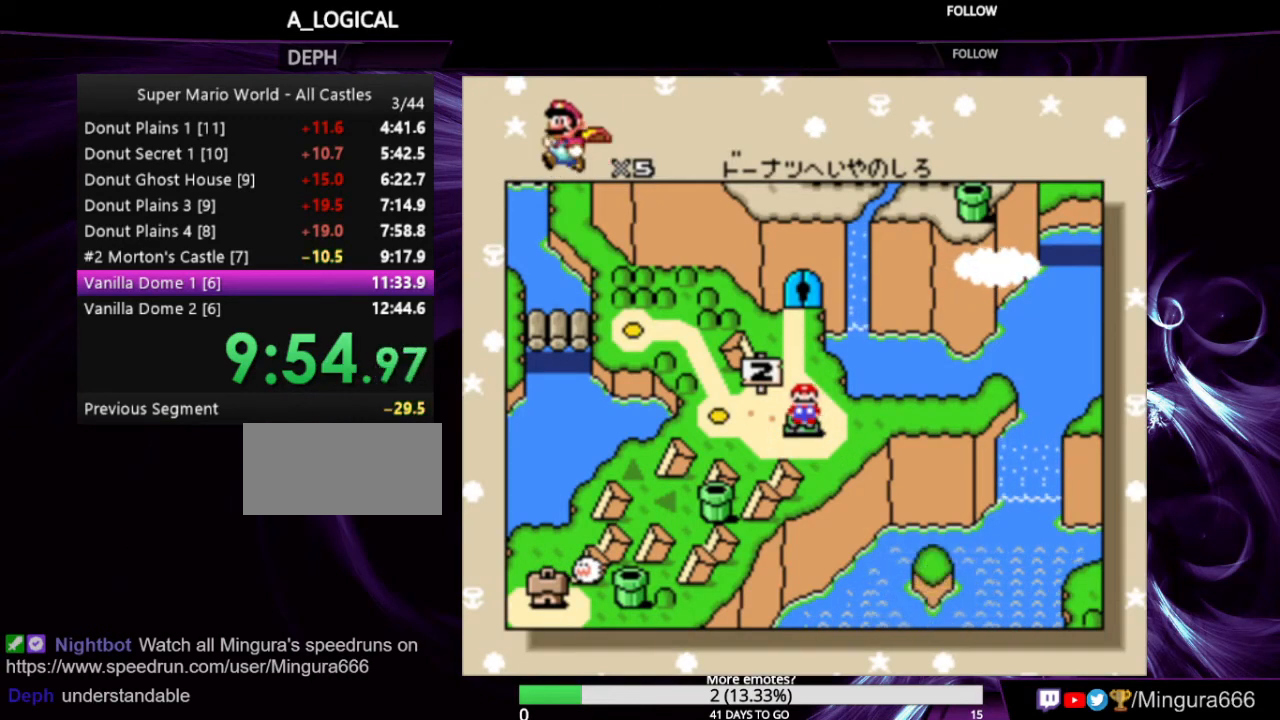
Gameplay with a controller (Nintendo layout); each line is a JSON object with the inputs held at the frame after it. "events" lists button and stick changes between this image and that frame as [ms after this image, input, new state], when the widget could be followed in between. Not read: L1 L3 R1 R3.
{"buttons": ["A"], "events": [[66, "A", "up"], [66, "B", "up"], [100, "A", "down"], [100, "B", "down"], [166, "A", "up"], [166, "B", "up"], [266, "A", "down"], [266, "B", "down"], [300, "B", "up"], [333, "A", "up"], [400, "A", "down"], [400, "B", "down"], [466, "B", "up"]]}
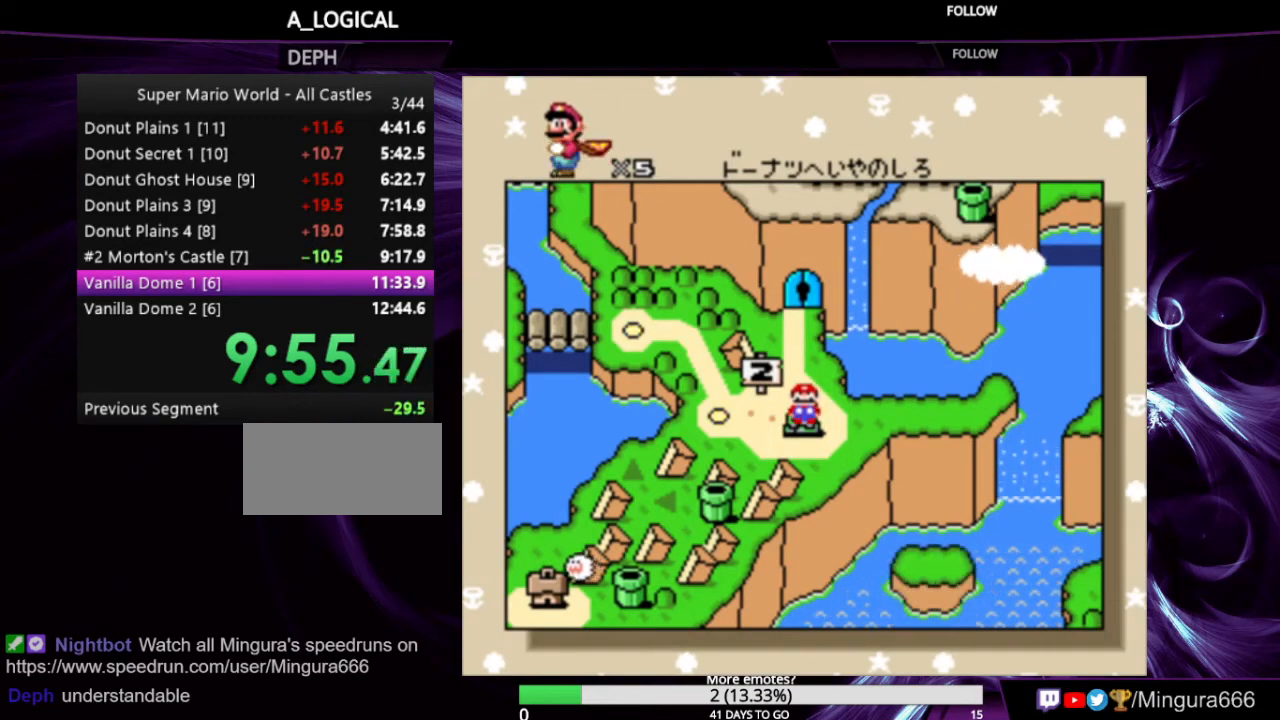
{"buttons": ["A"], "events": [[33, "B", "down"], [66, "B", "up"], [100, "A", "up"], [500, "A", "down"]]}
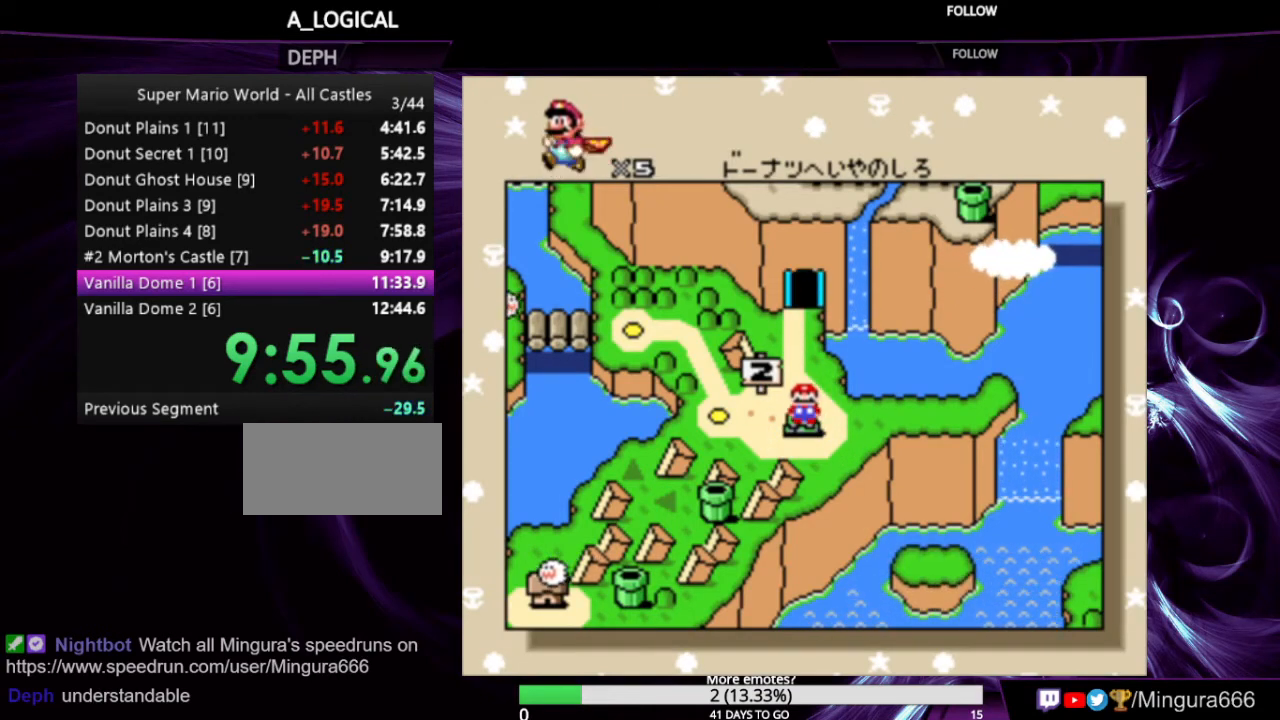
{"buttons": [], "events": [[166, "A", "up"], [233, "A", "down"], [233, "B", "down"], [333, "A", "up"], [333, "B", "up"], [433, "A", "down"], [433, "B", "down"], [466, "A", "up"], [500, "B", "up"]]}
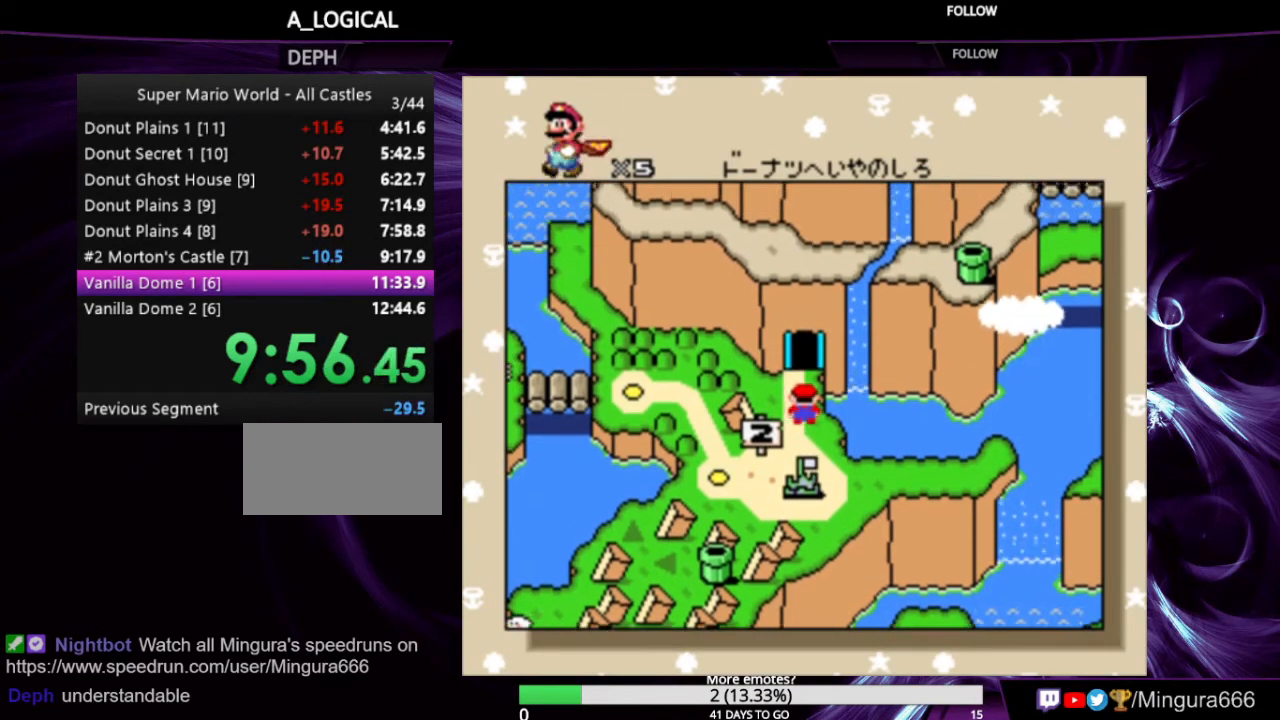
{"buttons": [], "events": [[66, "A", "down"], [66, "B", "down"], [100, "A", "up"], [100, "B", "up"], [200, "A", "down"], [200, "B", "down"], [266, "A", "up"], [266, "B", "up"]]}
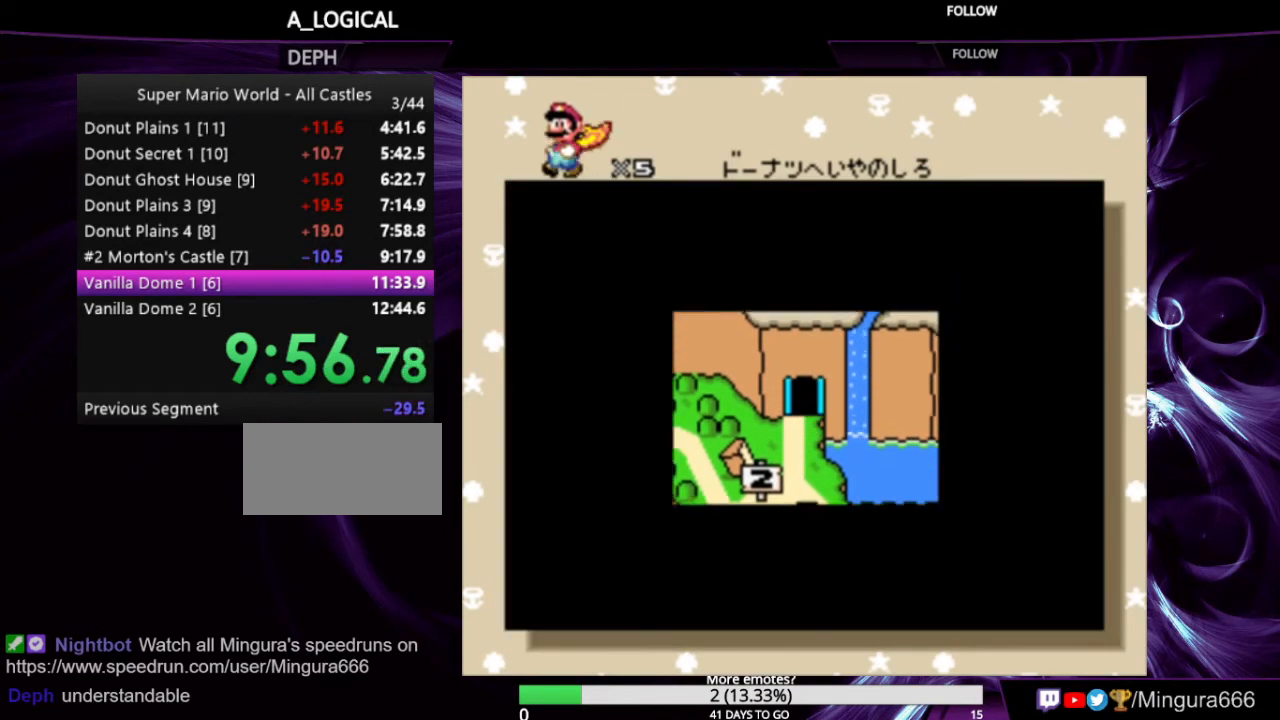
{"buttons": ["A", "B"], "events": [[100, "A", "down"], [133, "B", "down"], [233, "A", "up"], [233, "B", "up"], [400, "A", "down"], [400, "B", "down"]]}
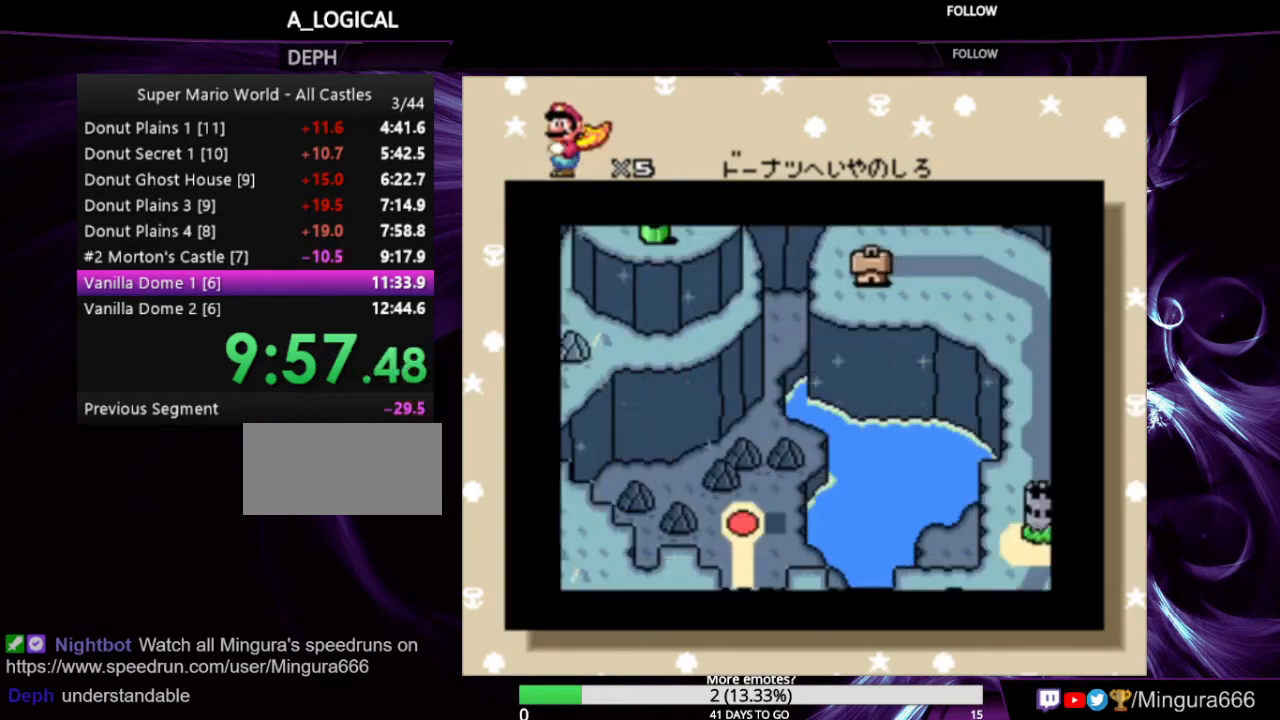
{"buttons": ["A", "B"], "events": [[33, "A", "up"], [33, "B", "up"], [166, "A", "down"], [166, "B", "down"], [233, "A", "up"], [233, "B", "up"], [300, "A", "down"], [300, "B", "down"], [366, "A", "up"], [400, "B", "up"], [433, "A", "down"], [433, "B", "down"]]}
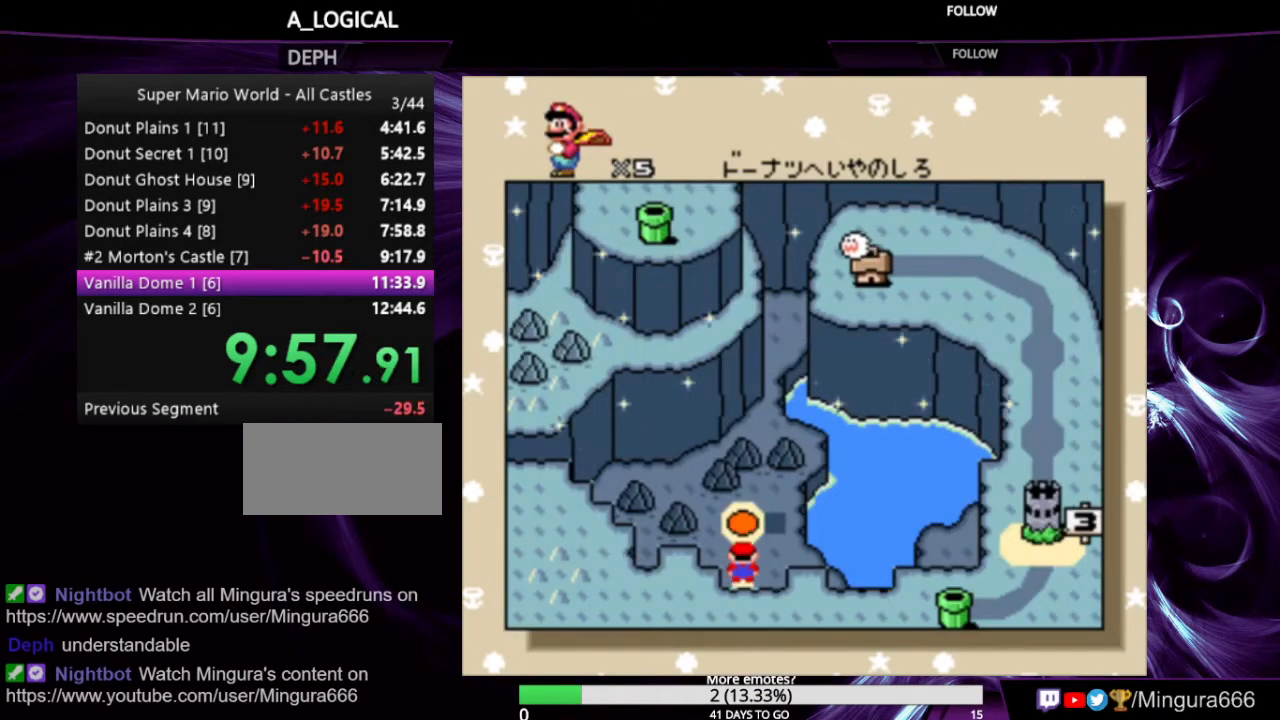
{"buttons": [], "events": [[33, "A", "up"], [33, "B", "up"], [100, "A", "down"], [100, "B", "down"], [166, "A", "up"], [166, "B", "up"], [266, "A", "down"], [266, "B", "down"], [300, "A", "up"], [366, "B", "up"], [433, "A", "down"], [433, "B", "down"], [466, "A", "up"], [466, "B", "up"]]}
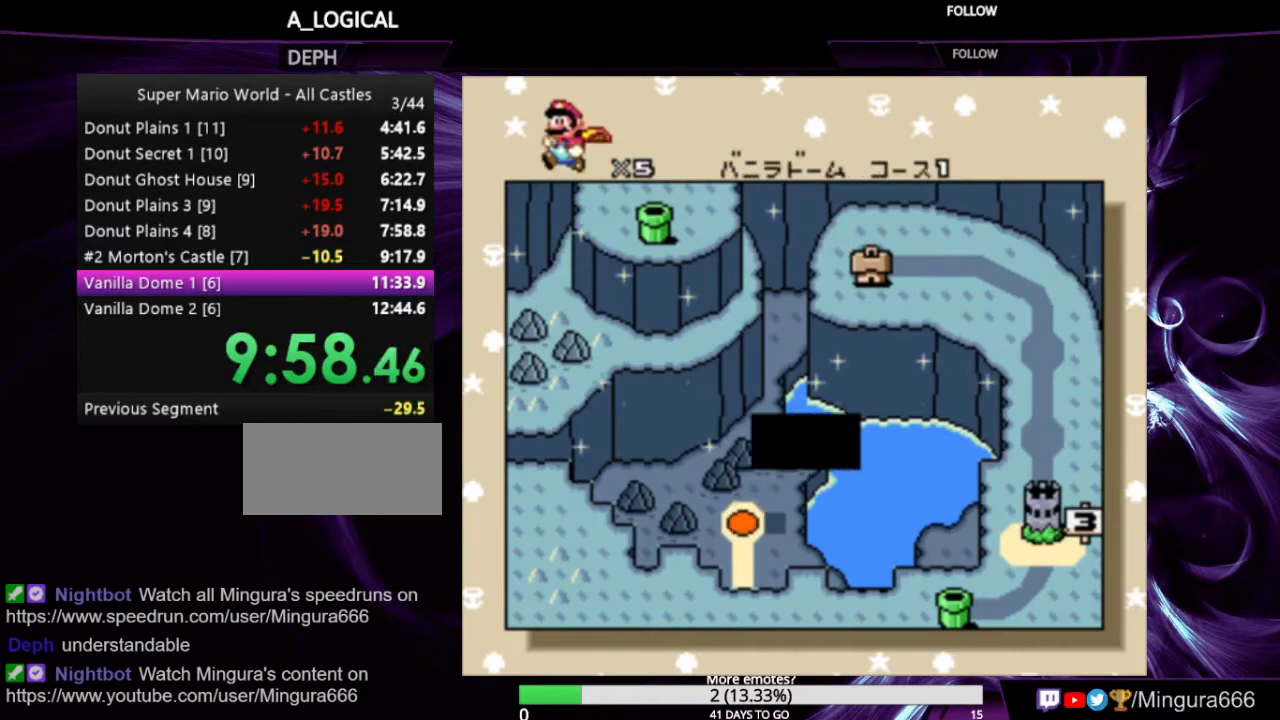
{"buttons": ["A", "B"], "events": [[66, "A", "down"], [66, "B", "down"], [133, "A", "up"], [133, "B", "up"], [166, "A", "down"], [166, "B", "down"], [266, "A", "up"], [266, "B", "up"], [300, "A", "down"], [333, "B", "down"], [400, "A", "up"], [400, "B", "up"], [433, "A", "down"], [466, "B", "down"]]}
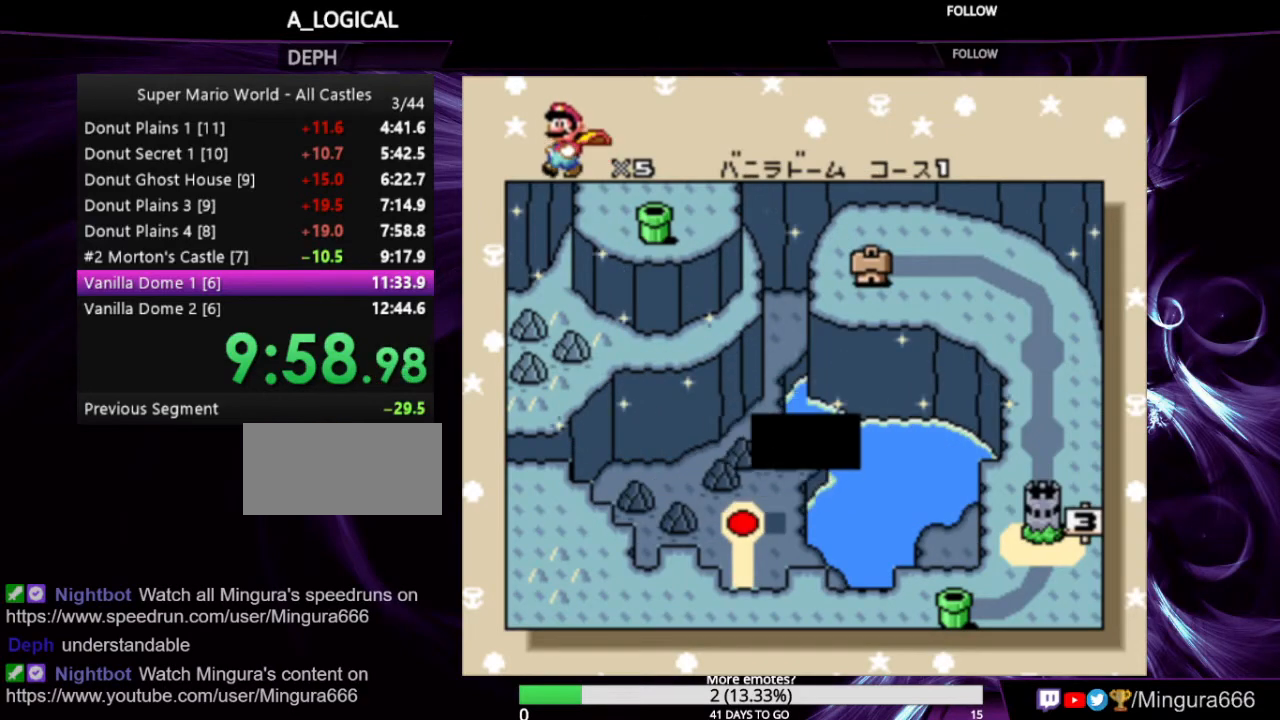
{"buttons": [], "events": [[33, "A", "up"], [33, "B", "up"], [66, "A", "down"], [66, "B", "down"], [166, "A", "up"], [166, "B", "up"], [200, "A", "down"], [200, "B", "down"], [300, "A", "up"], [300, "B", "up"], [333, "A", "down"], [333, "B", "down"], [433, "A", "up"], [433, "B", "up"]]}
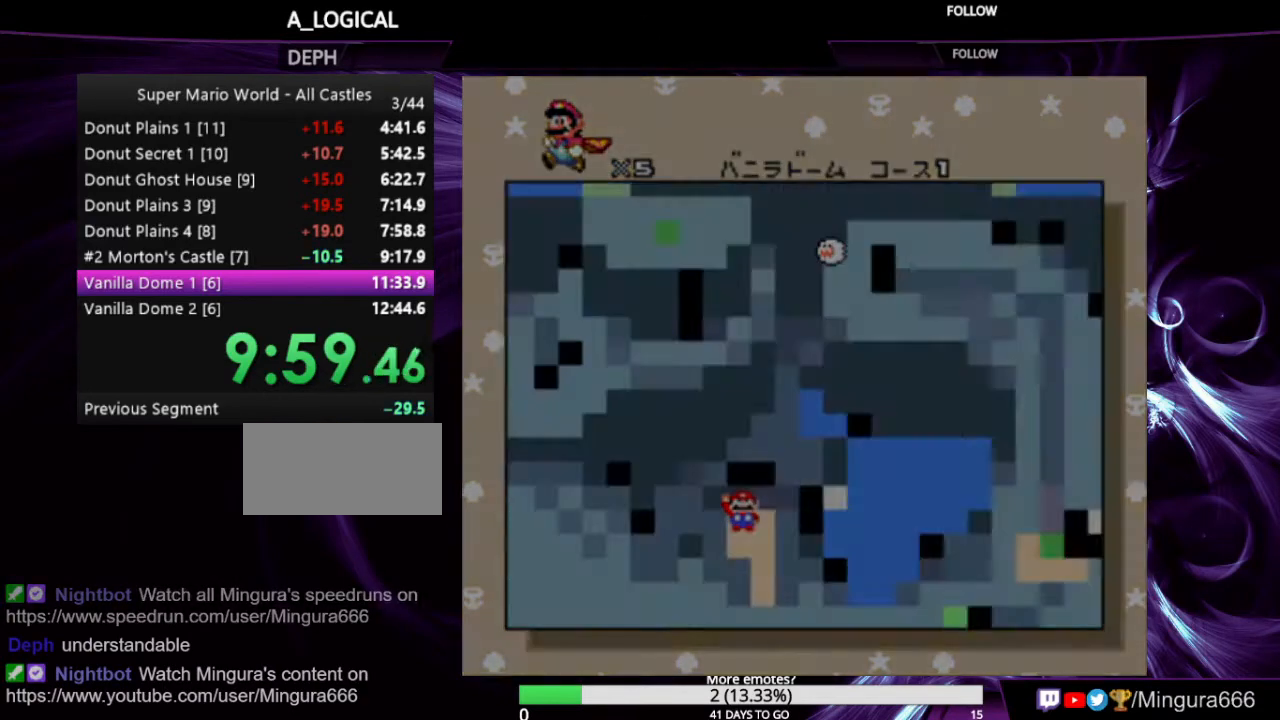
{"buttons": ["Y", "DPAD_RIGHT"], "events": [[100, "Y", "down"], [233, "DPAD_RIGHT", "down"]]}
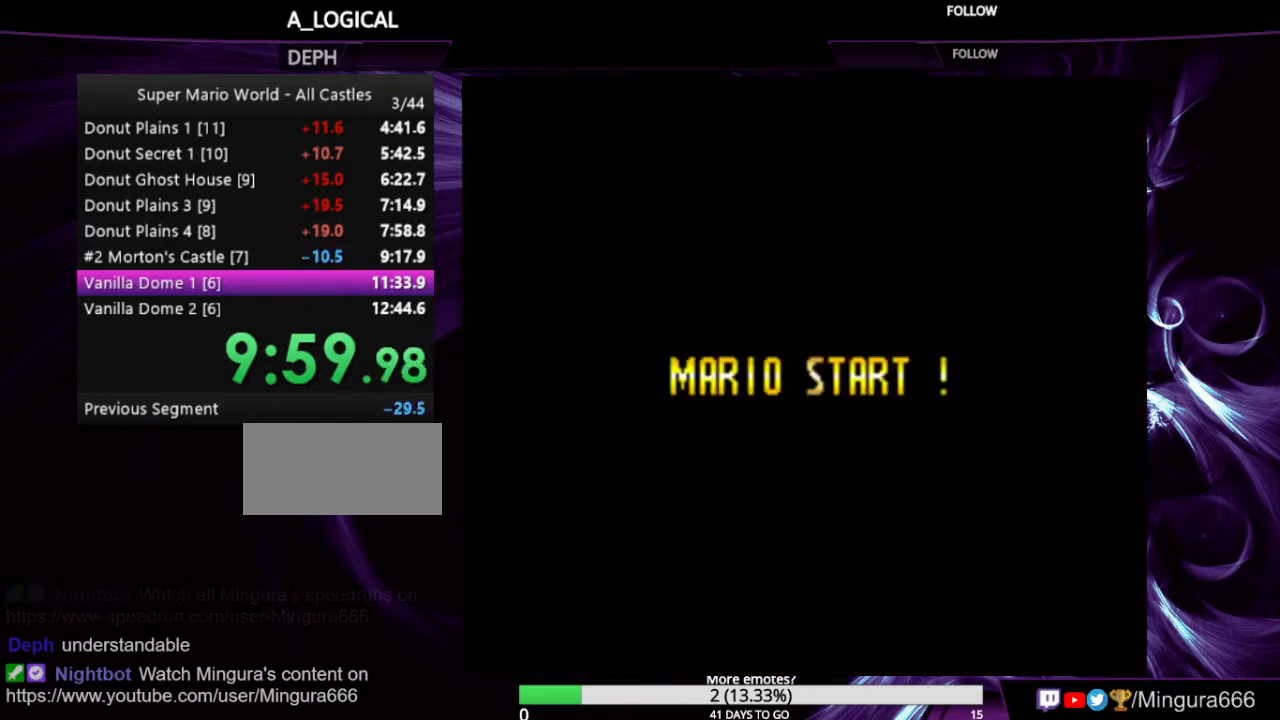
{"buttons": ["Y", "DPAD_LEFT"], "events": [[233, "DPAD_RIGHT", "up"], [366, "DPAD_LEFT", "down"]]}
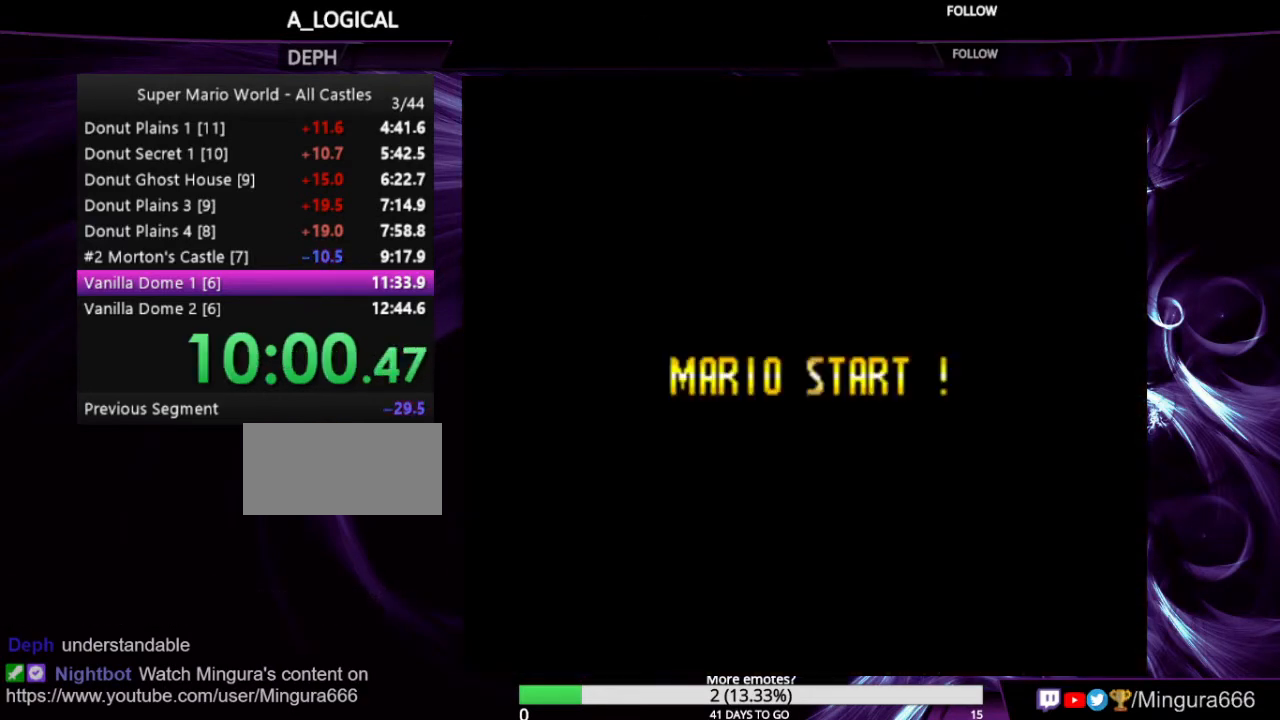
{"buttons": ["X", "Y", "DPAD_RIGHT"], "events": [[33, "DPAD_LEFT", "up"], [100, "DPAD_RIGHT", "down"], [500, "X", "down"]]}
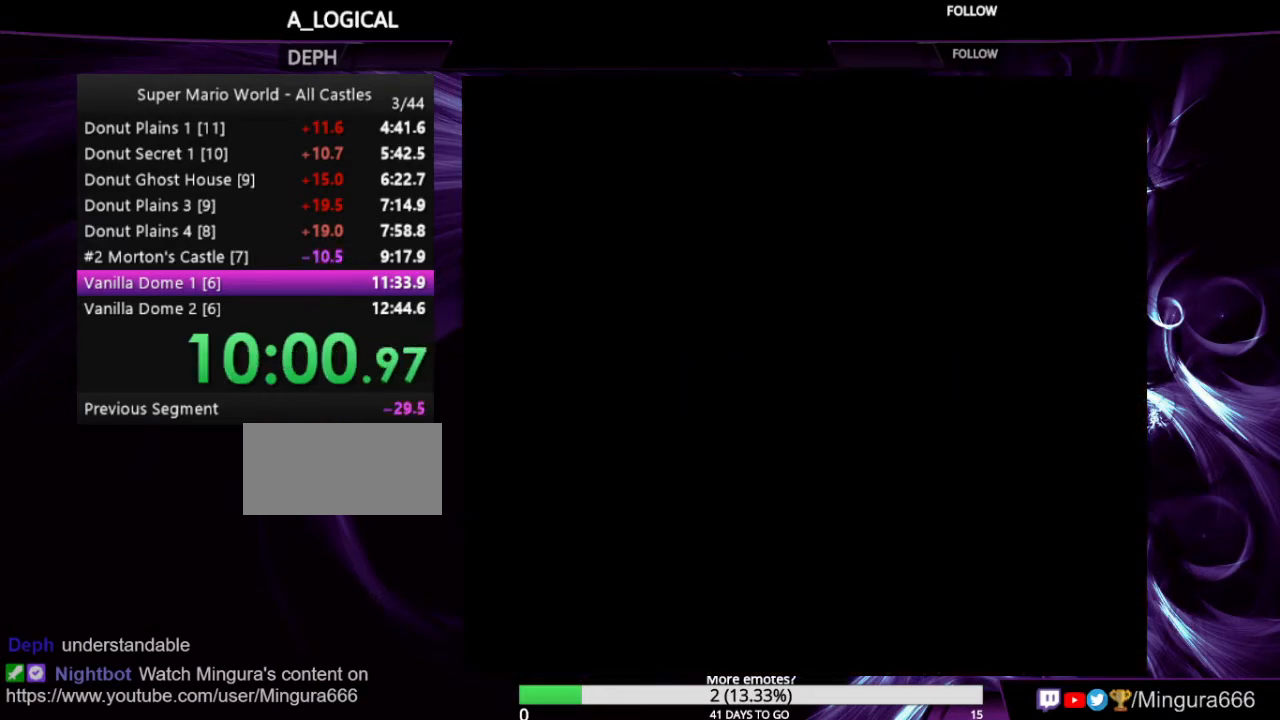
{"buttons": ["X", "Y"], "events": [[500, "DPAD_RIGHT", "up"]]}
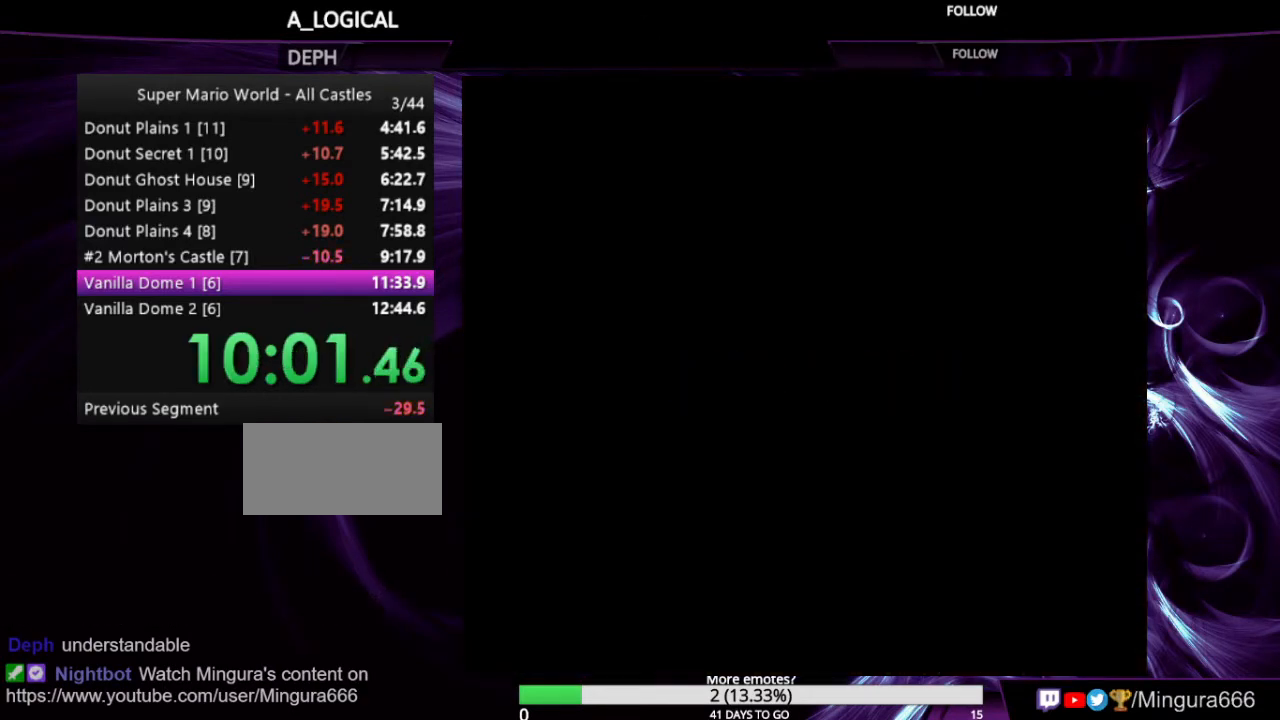
{"buttons": ["X", "Y"], "events": []}
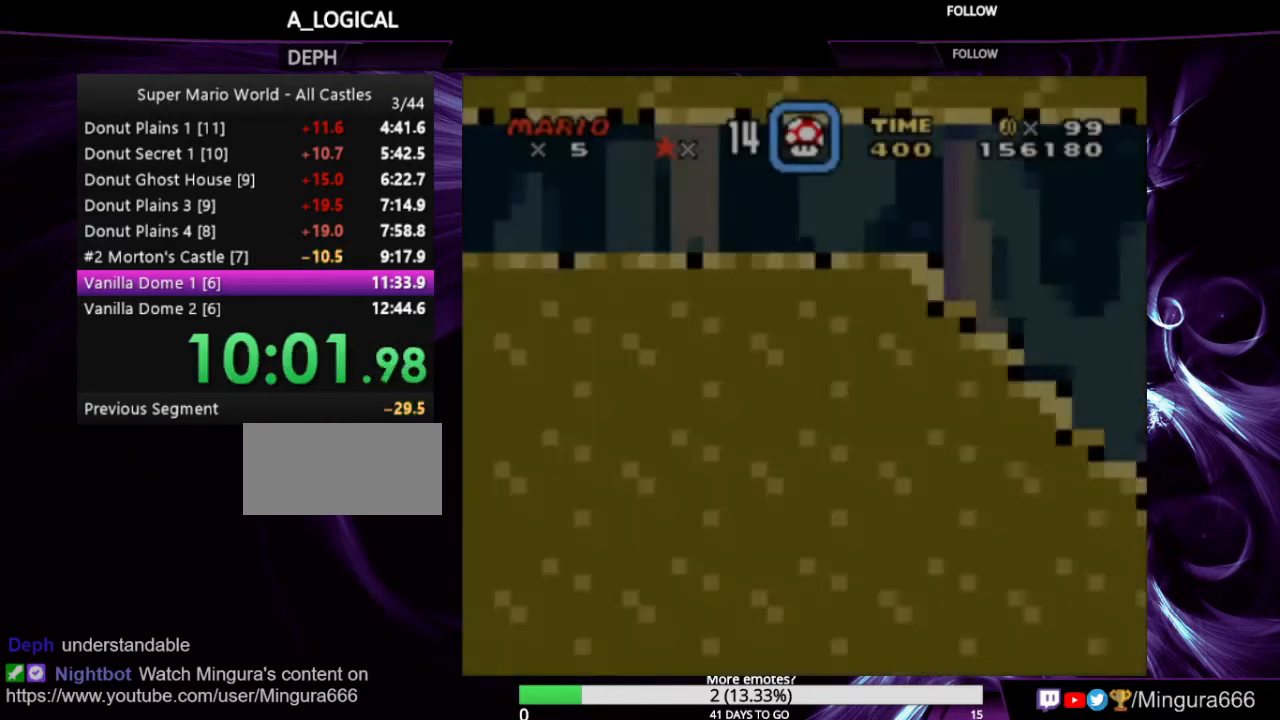
{"buttons": ["X", "Y", "DPAD_LEFT"], "events": [[500, "DPAD_LEFT", "down"]]}
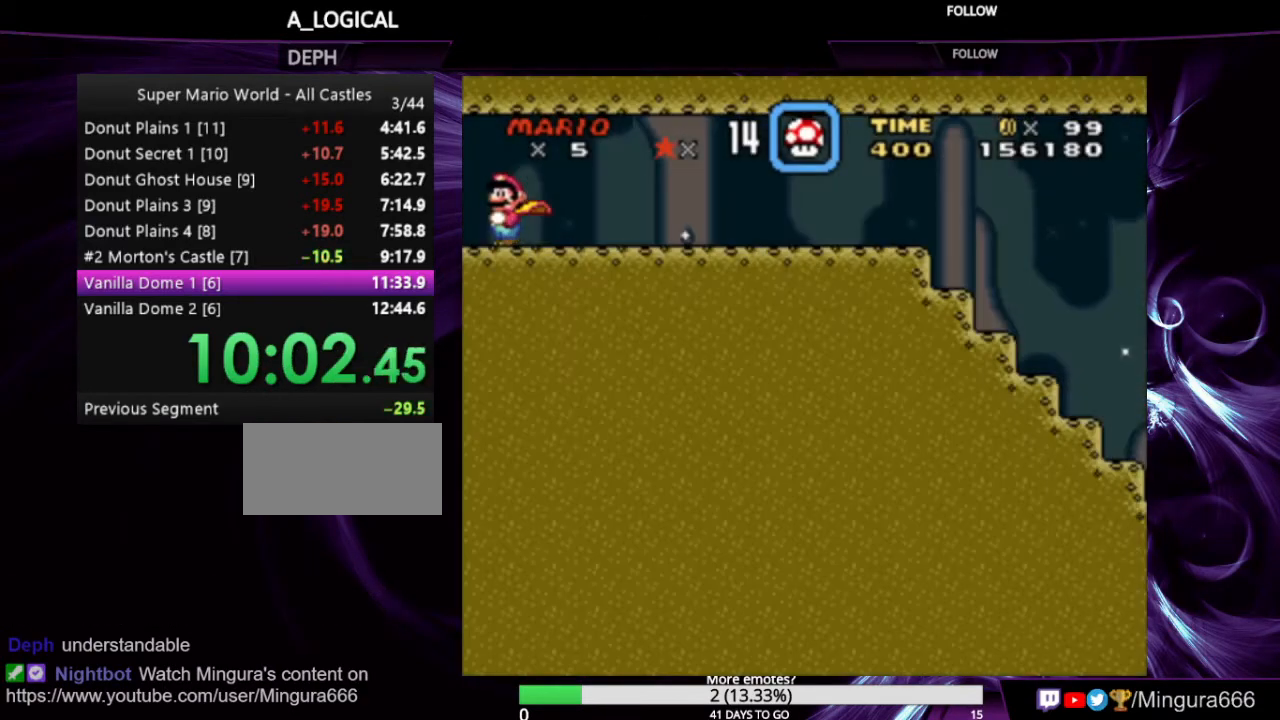
{"buttons": ["X", "Y", "DPAD_RIGHT"], "events": [[66, "DPAD_LEFT", "up"], [66, "DPAD_RIGHT", "down"]]}
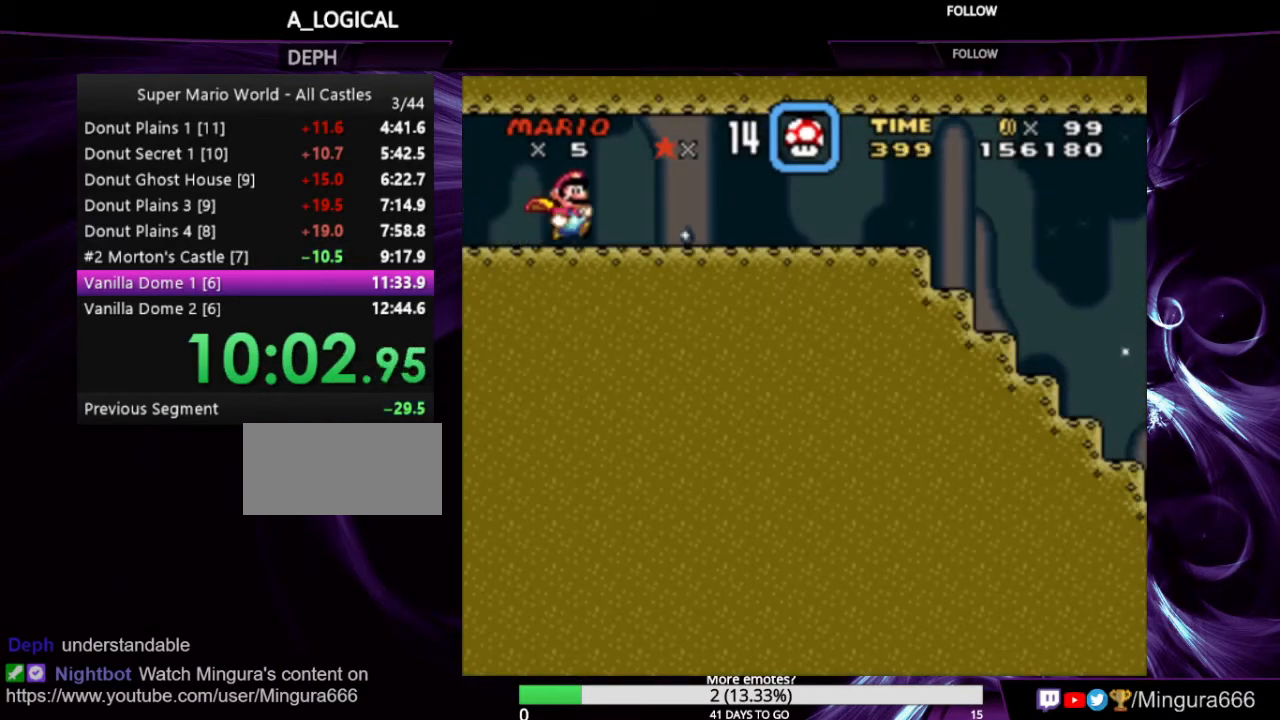
{"buttons": ["X", "Y", "DPAD_RIGHT"], "events": []}
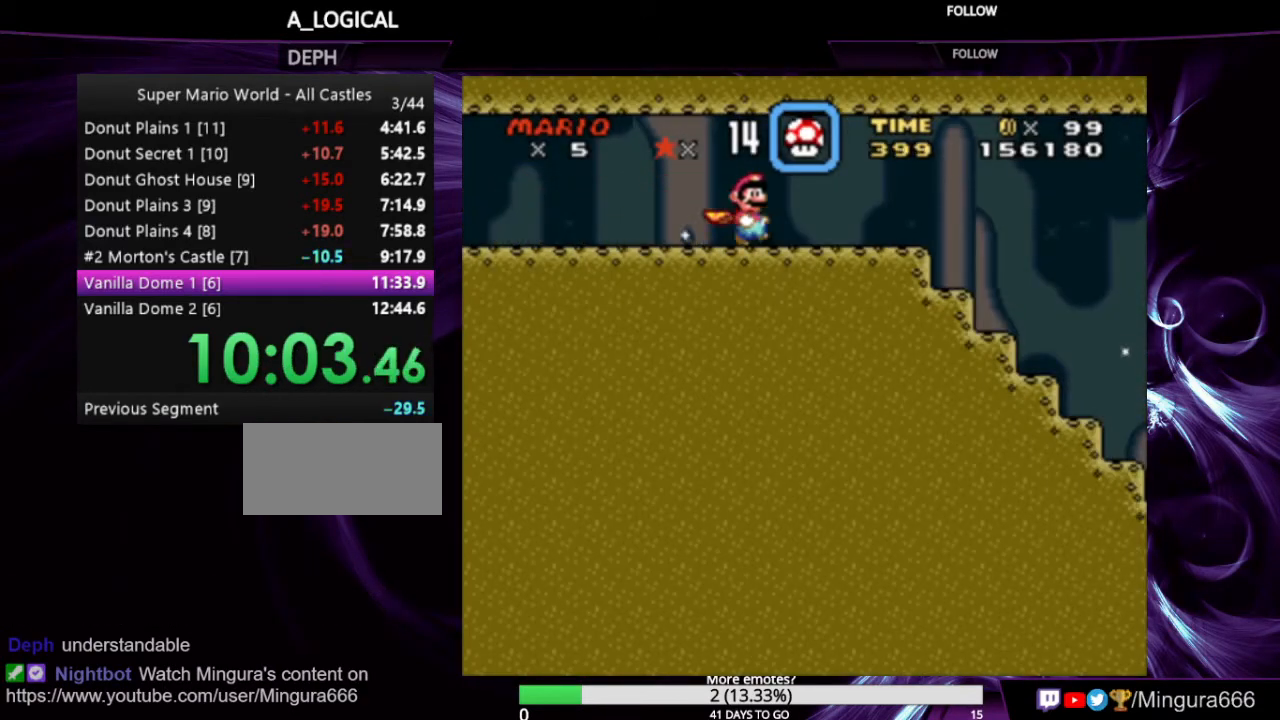
{"buttons": ["A", "X", "Y", "DPAD_RIGHT"], "events": [[366, "A", "down"]]}
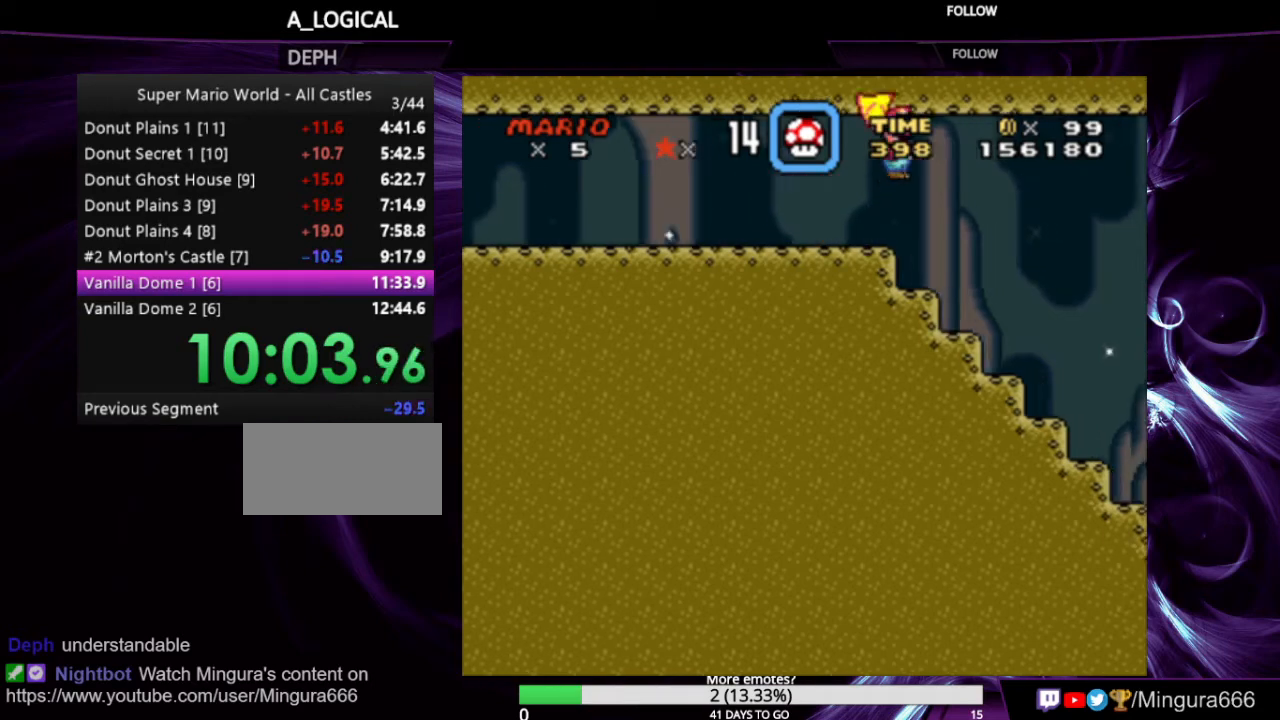
{"buttons": ["Y", "DPAD_RIGHT"], "events": [[266, "A", "up"], [333, "X", "up"]]}
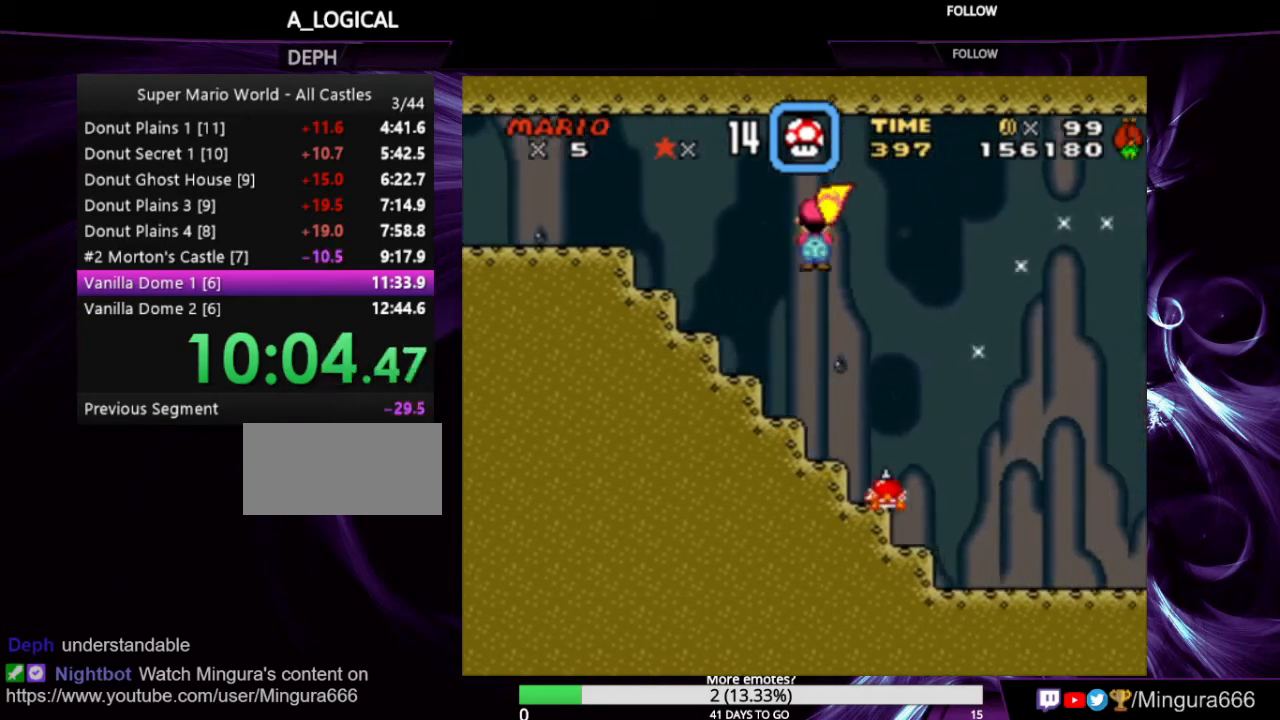
{"buttons": ["Y", "DPAD_RIGHT"], "events": [[133, "B", "down"], [300, "B", "up"]]}
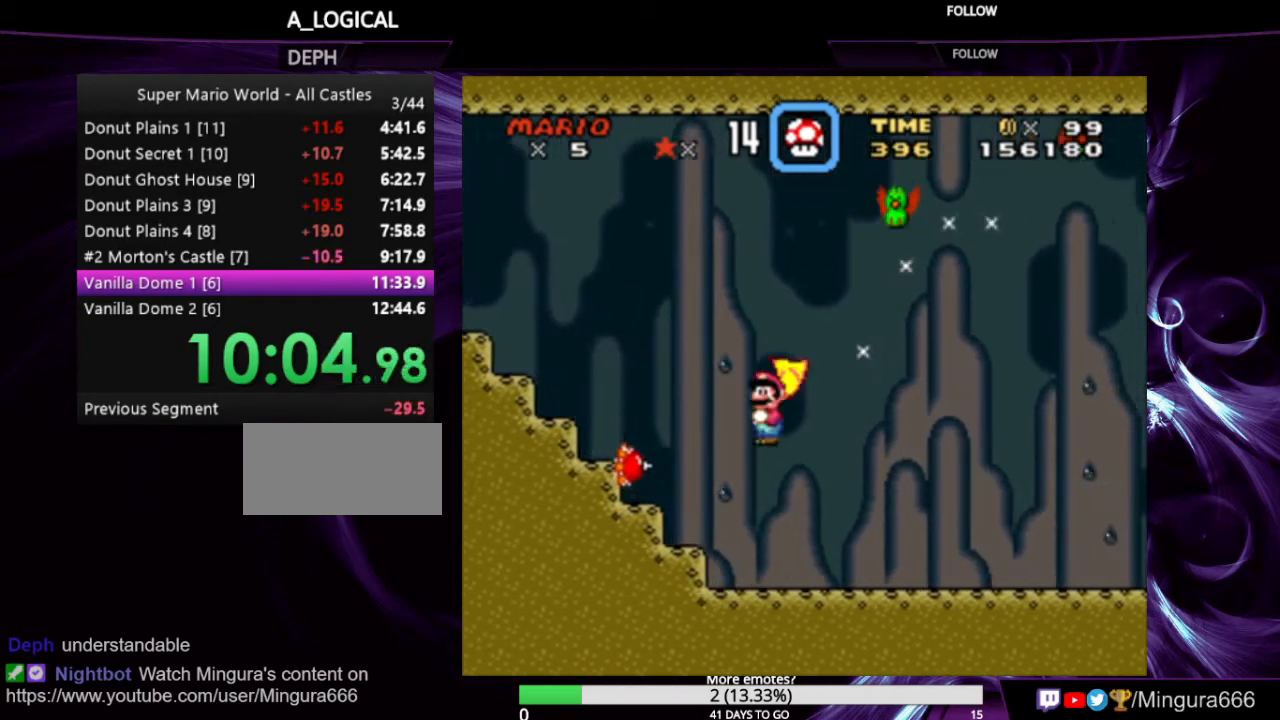
{"buttons": ["Y", "DPAD_RIGHT"], "events": []}
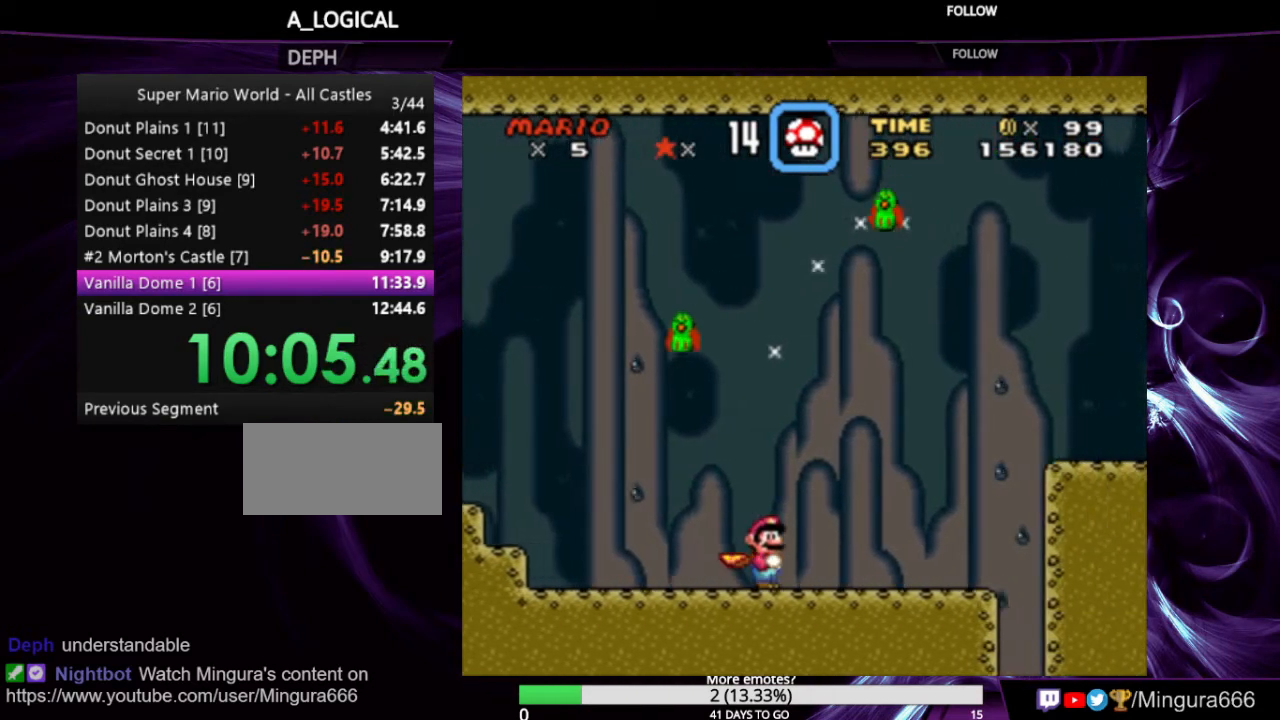
{"buttons": ["B", "Y", "DPAD_RIGHT"], "events": [[266, "B", "down"]]}
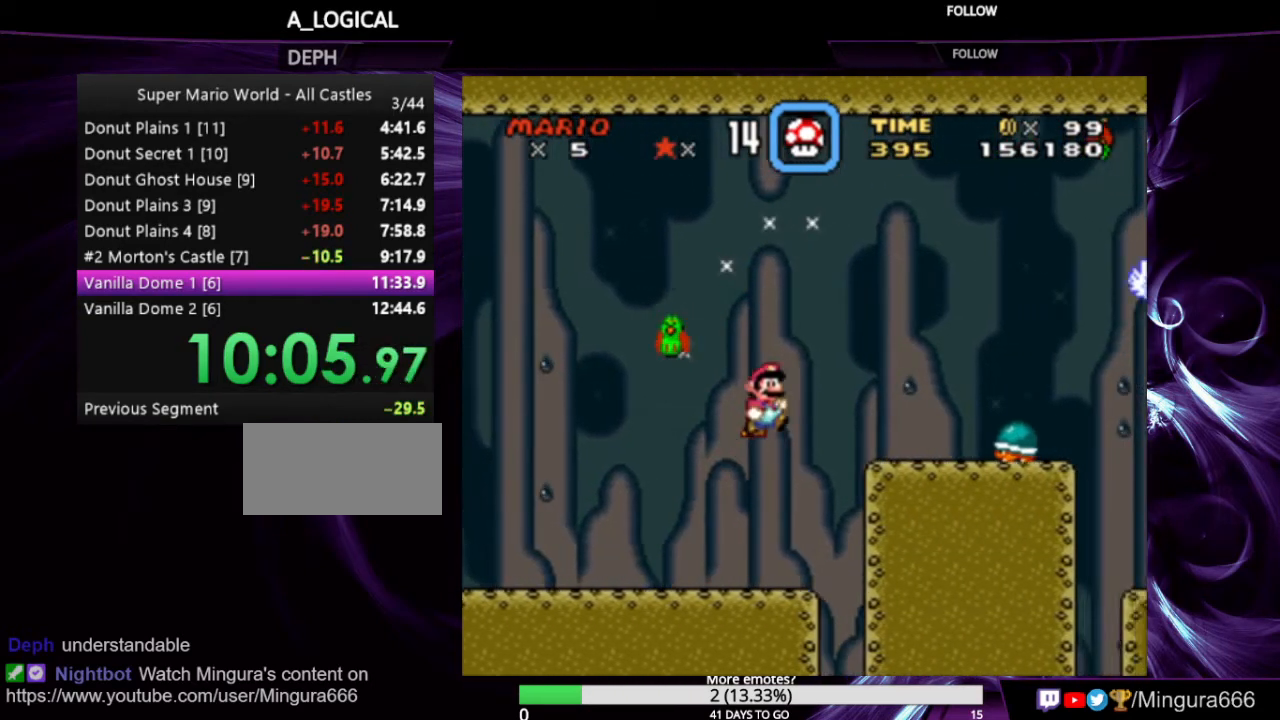
{"buttons": ["Y"], "events": [[266, "DPAD_RIGHT", "up"], [500, "B", "up"]]}
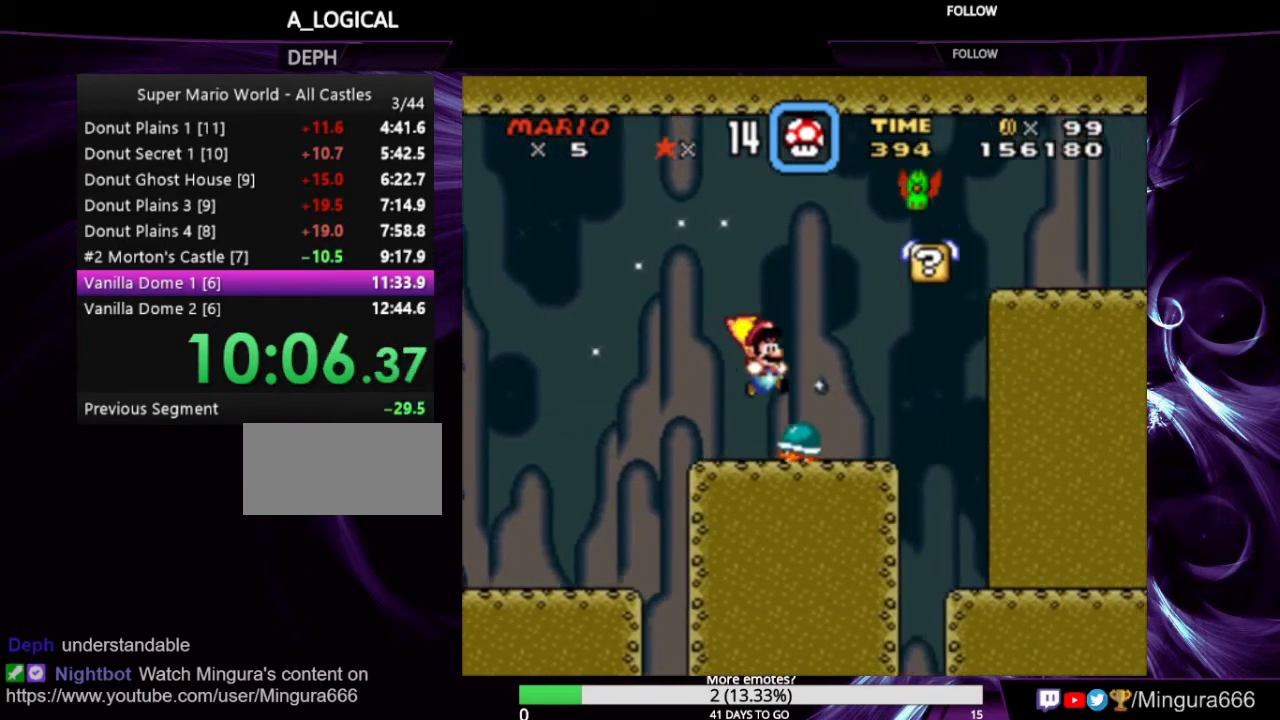
{"buttons": ["Y", "DPAD_RIGHT"], "events": [[66, "DPAD_LEFT", "down"], [400, "DPAD_LEFT", "up"], [500, "DPAD_RIGHT", "down"]]}
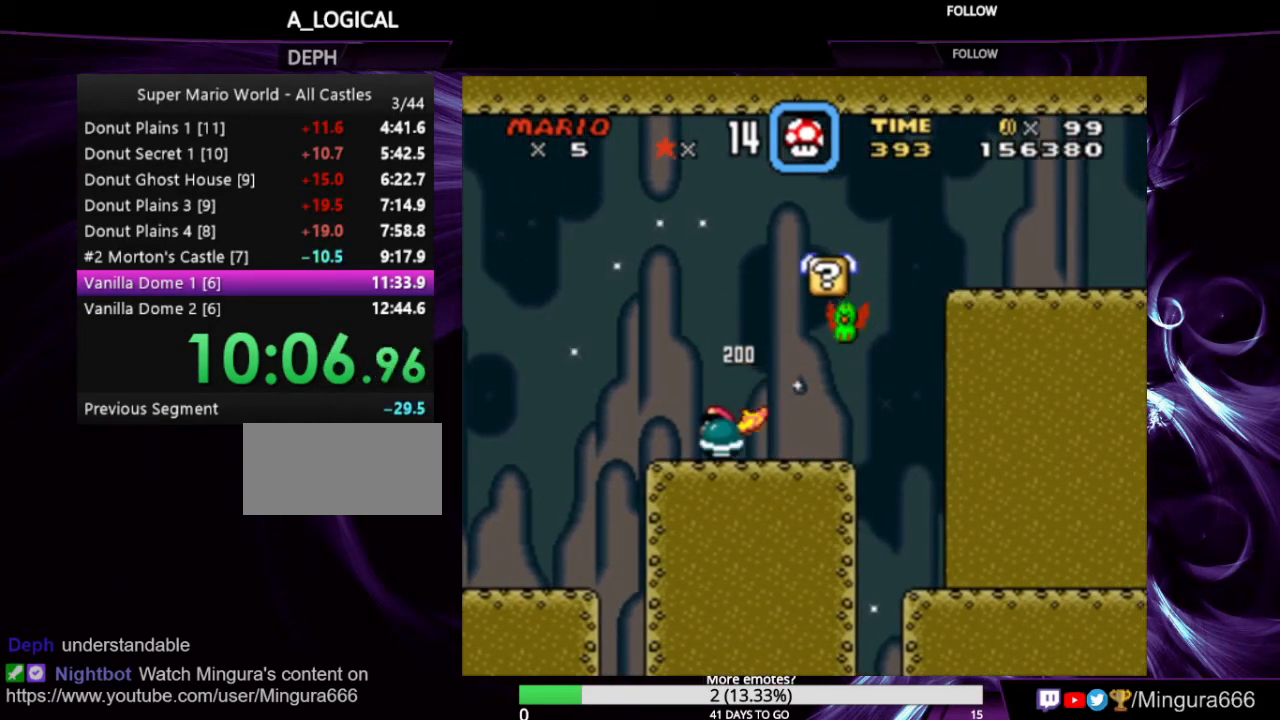
{"buttons": ["B", "Y", "DPAD_UP"], "events": [[133, "DPAD_RIGHT", "up"], [133, "Y", "up"], [200, "DPAD_UP", "down"], [200, "Y", "down"], [266, "B", "down"], [333, "DPAD_UP", "up"], [500, "DPAD_UP", "down"]]}
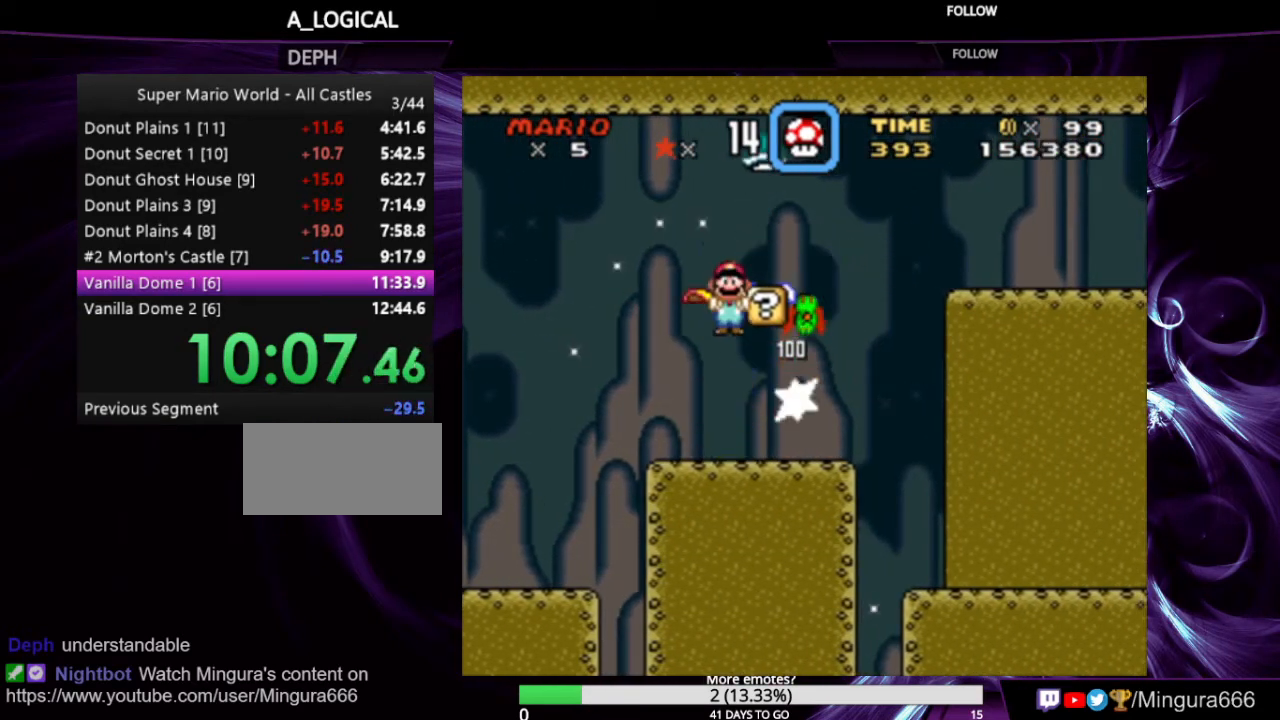
{"buttons": ["Y", "DPAD_LEFT"], "events": [[33, "DPAD_RIGHT", "down"], [33, "DPAD_UP", "up"], [233, "B", "up"], [300, "DPAD_RIGHT", "up"], [300, "Y", "up"], [366, "Y", "down"], [400, "DPAD_LEFT", "down"]]}
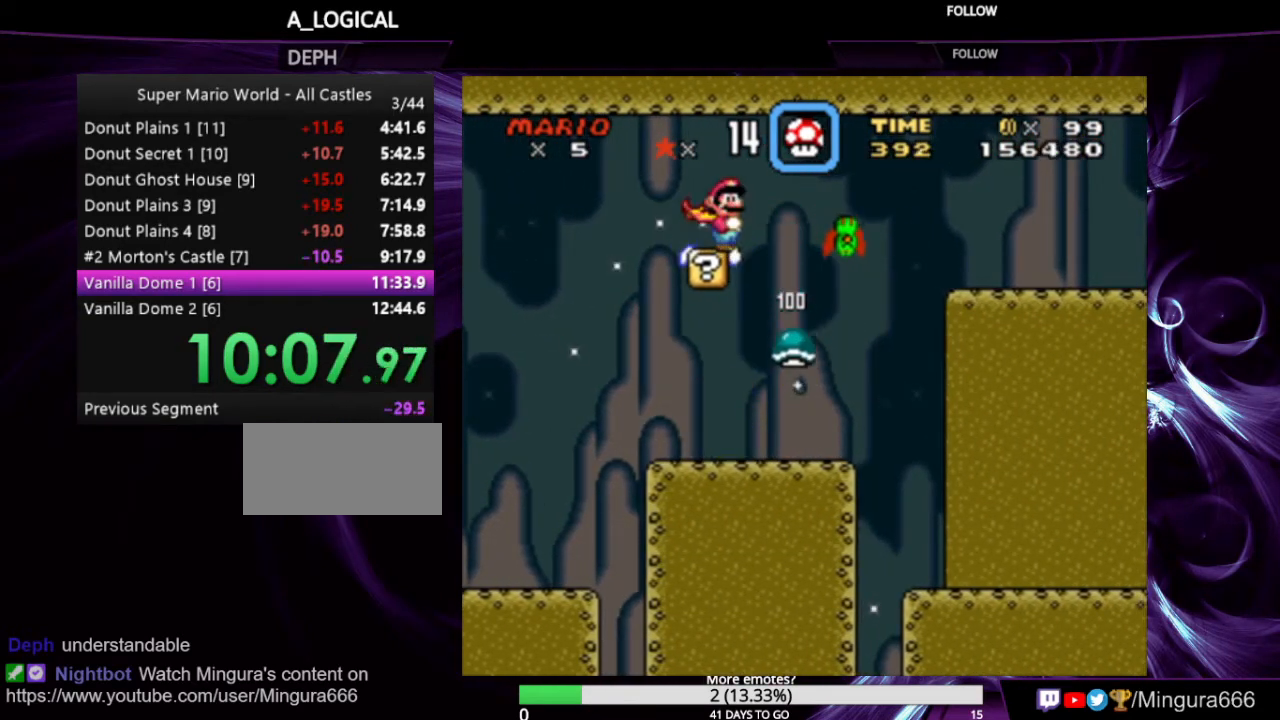
{"buttons": ["Y", "DPAD_RIGHT"], "events": [[66, "DPAD_LEFT", "up"], [133, "DPAD_RIGHT", "down"]]}